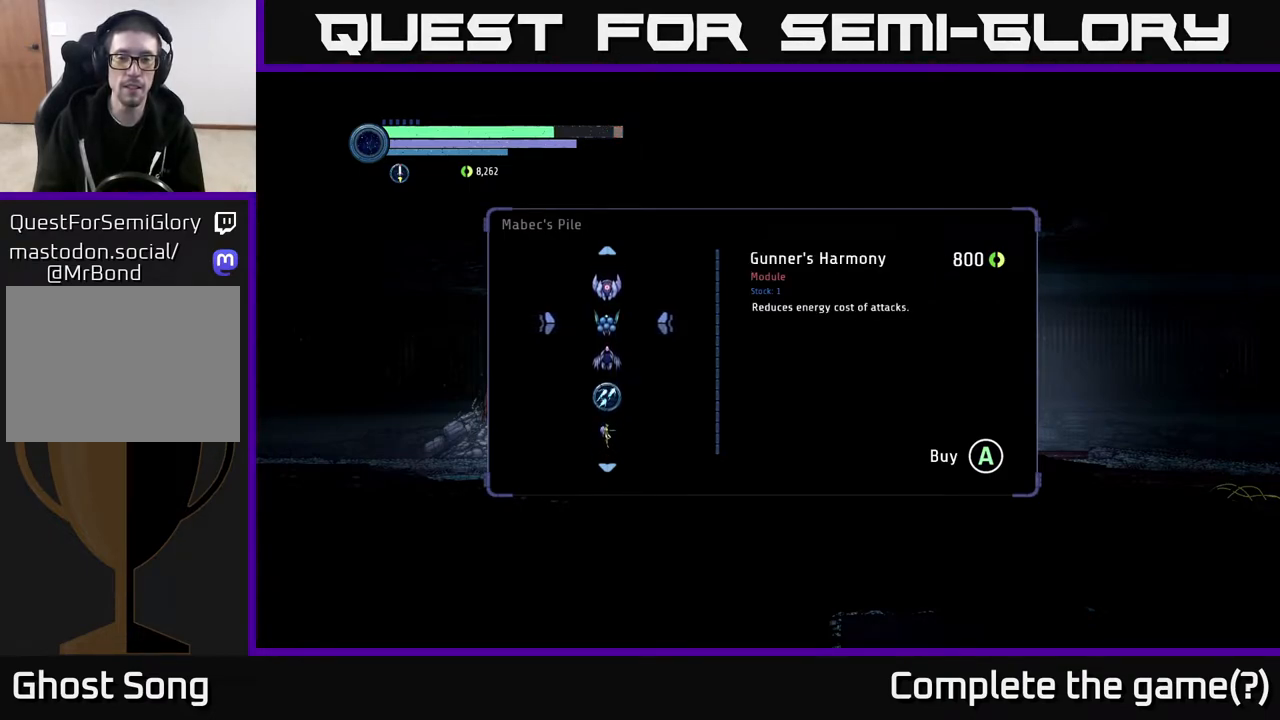
Gameplay with a controller (Xbox layout); each line is a JSON object with the inputs held at the frame after it. "events" lists button and stick changes between this image and that frame as [ms after this image, input, new state], when the widget could be followed in between.
{"buttons": [], "left_stick": "center", "right_stick": "center", "events": []}
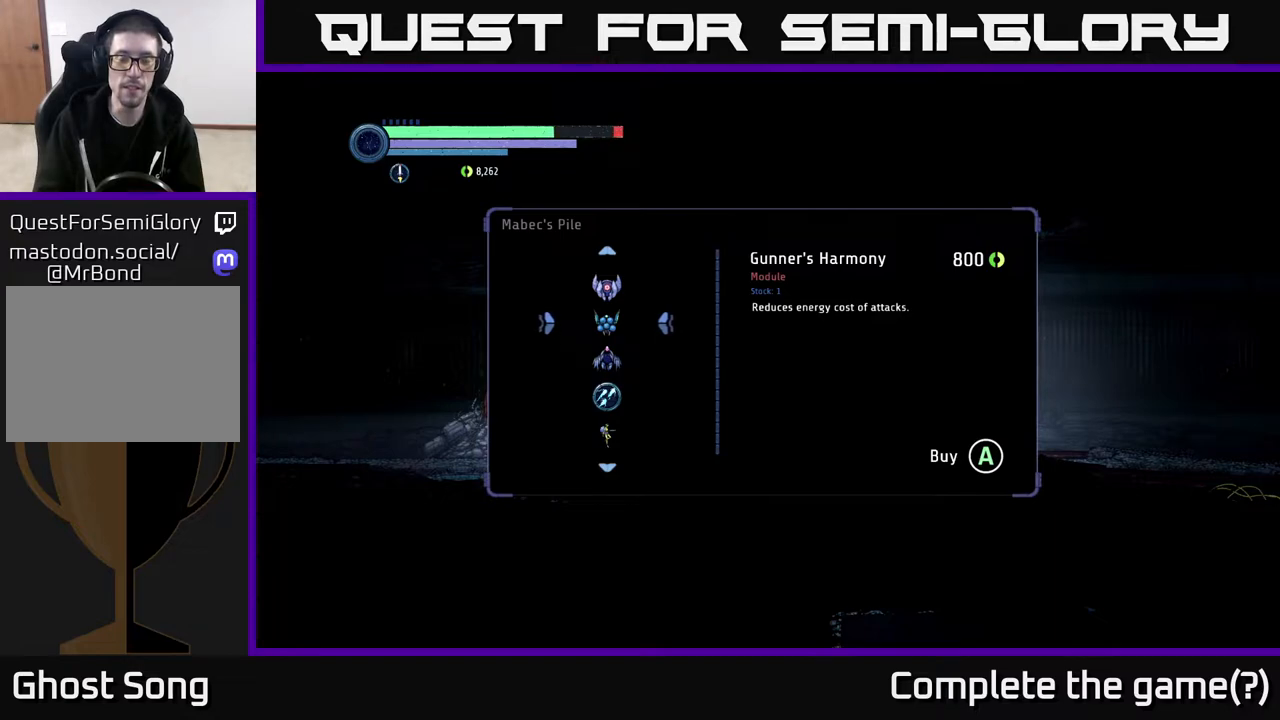
{"buttons": [], "left_stick": "center", "right_stick": "center", "events": [[167, "left_stick", "down"], [383, "left_stick", "center"]]}
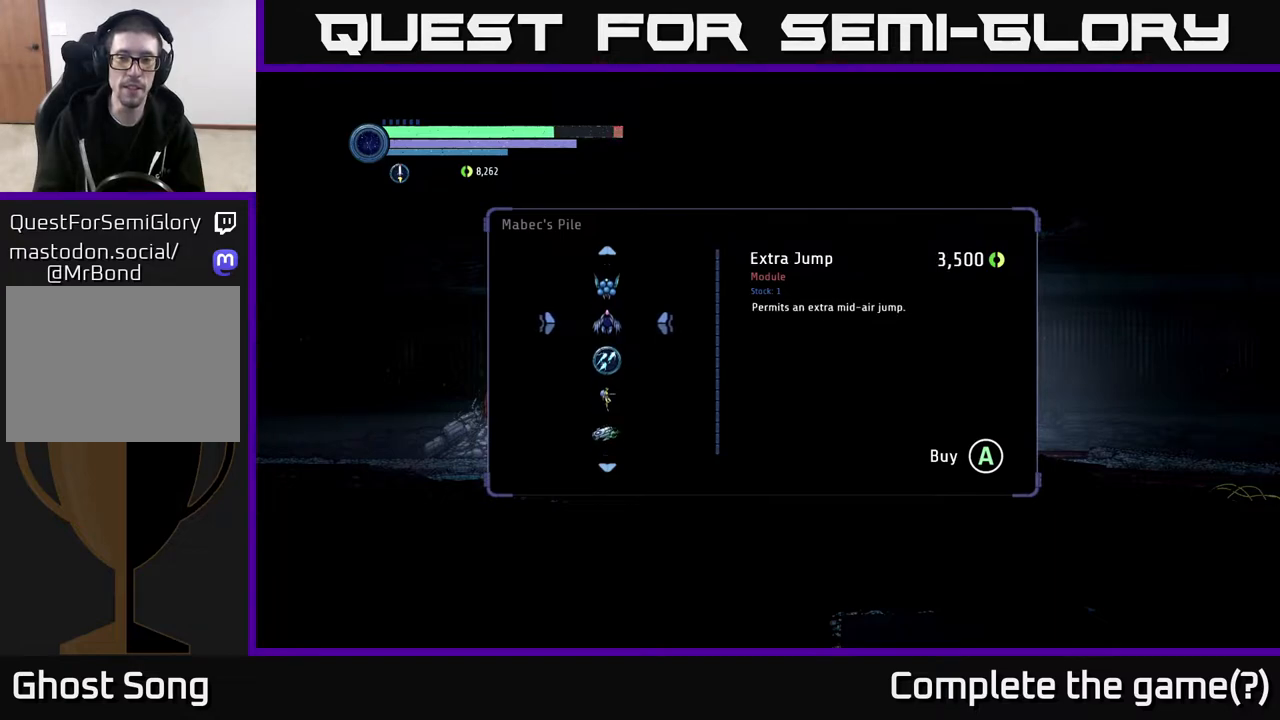
{"buttons": [], "left_stick": "center", "right_stick": "center", "events": []}
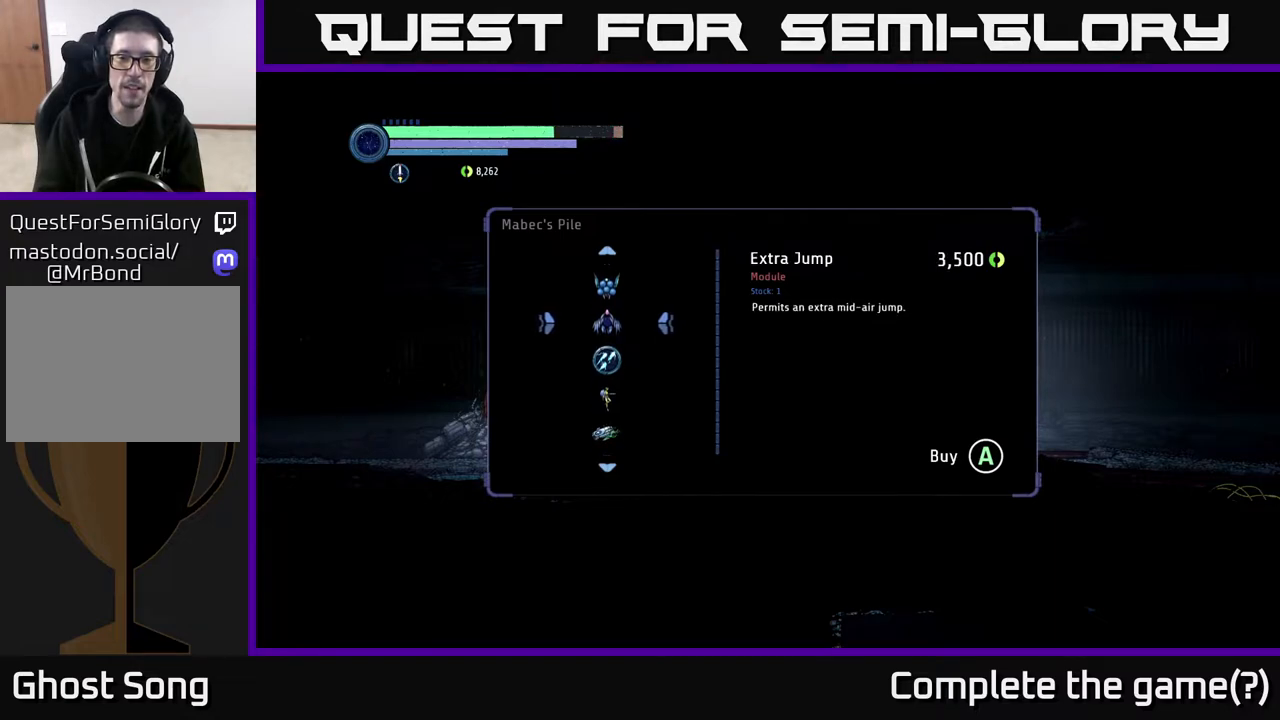
{"buttons": [], "left_stick": "center", "right_stick": "center", "events": [[133, "left_stick", "down"], [317, "left_stick", "center"]]}
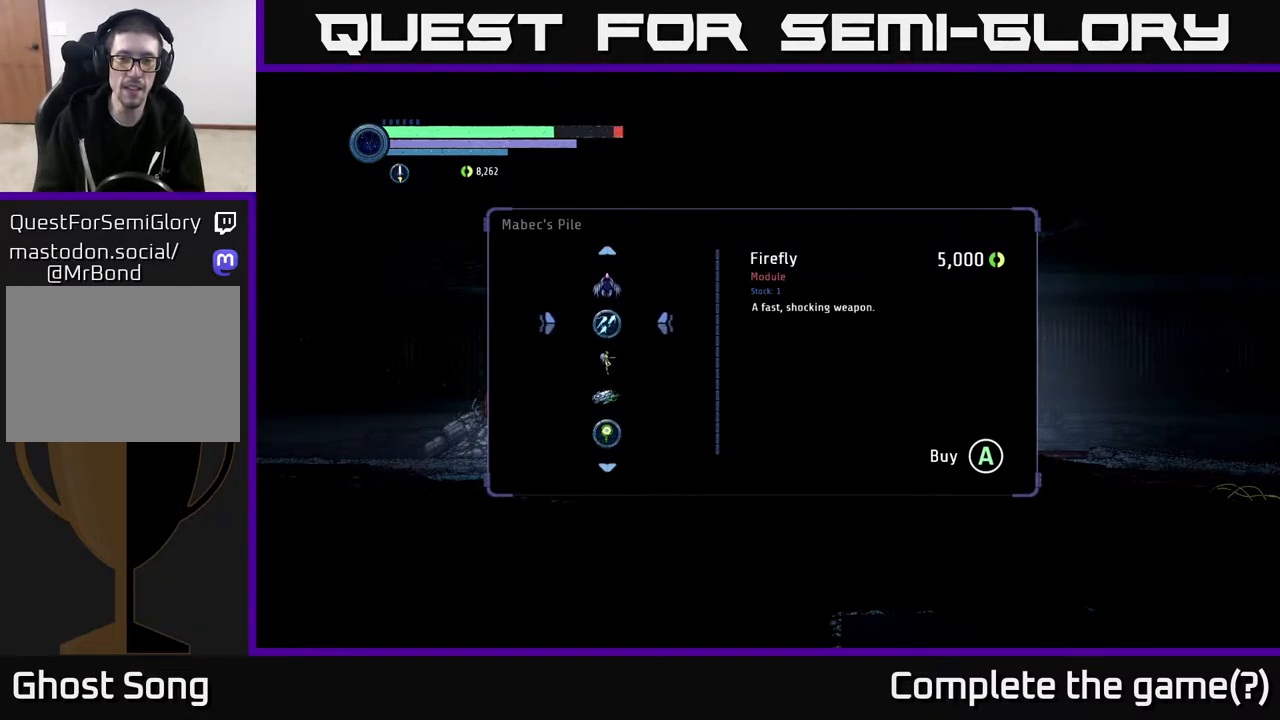
{"buttons": [], "left_stick": "center", "right_stick": "center", "events": []}
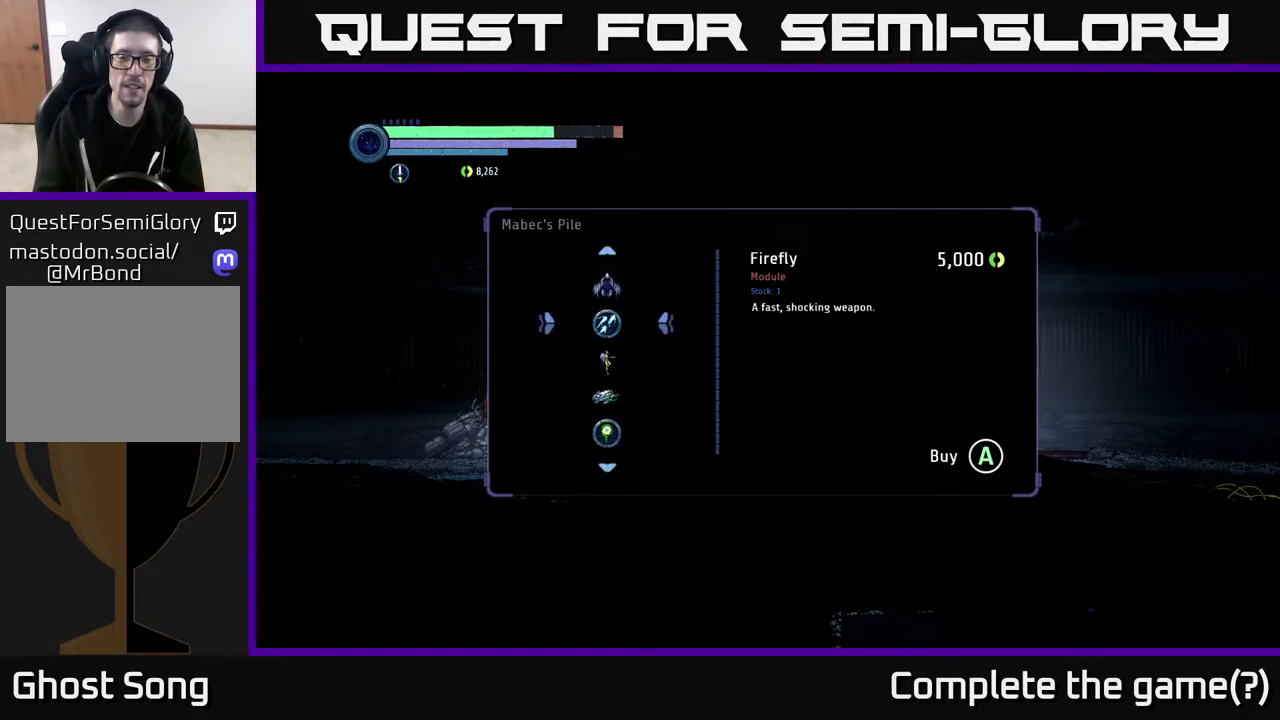
{"buttons": [], "left_stick": "center", "right_stick": "center", "events": []}
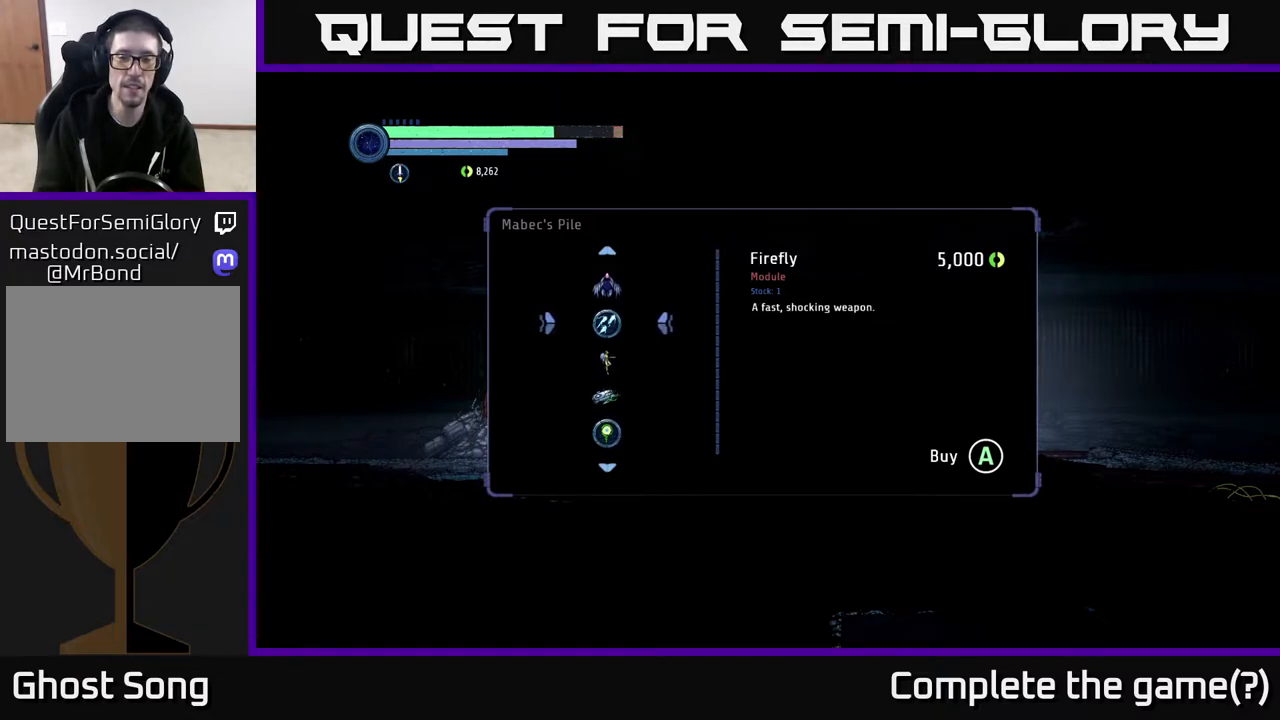
{"buttons": [], "left_stick": "down", "right_stick": "center", "events": [[317, "left_stick", "down"]]}
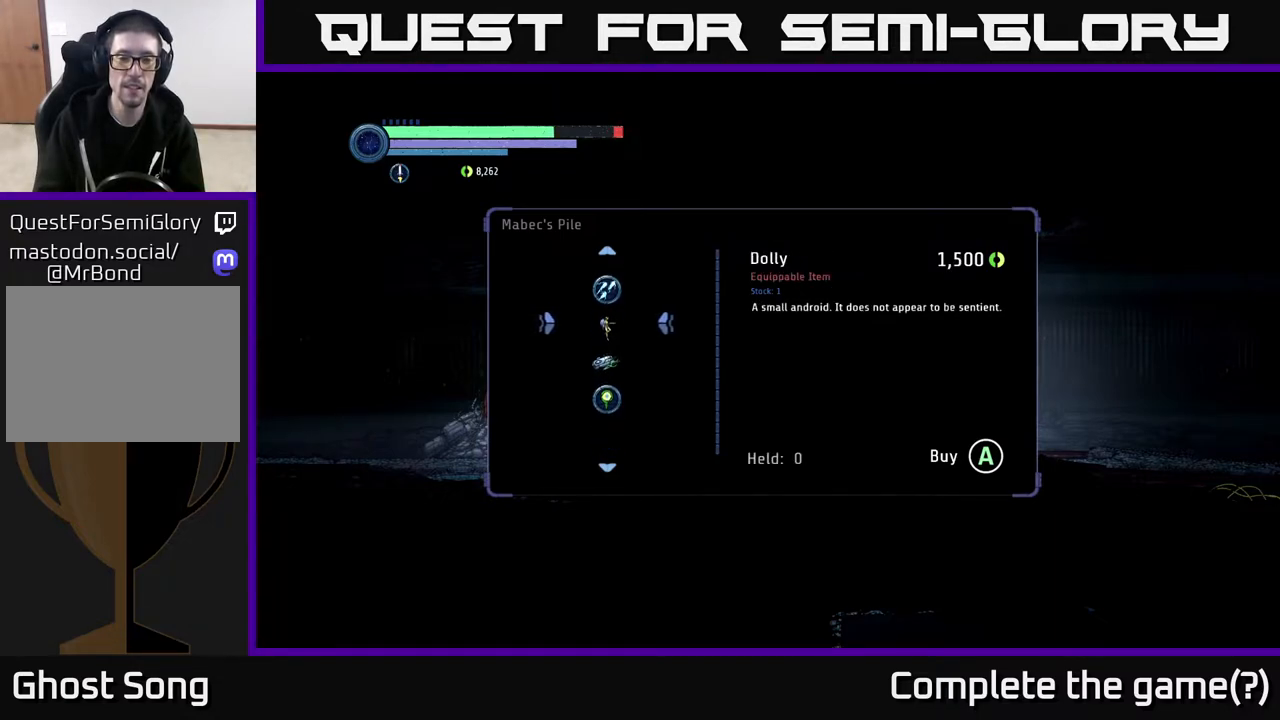
{"buttons": [], "left_stick": "down", "right_stick": "center", "events": [[33, "left_stick", "center"], [333, "left_stick", "down"]]}
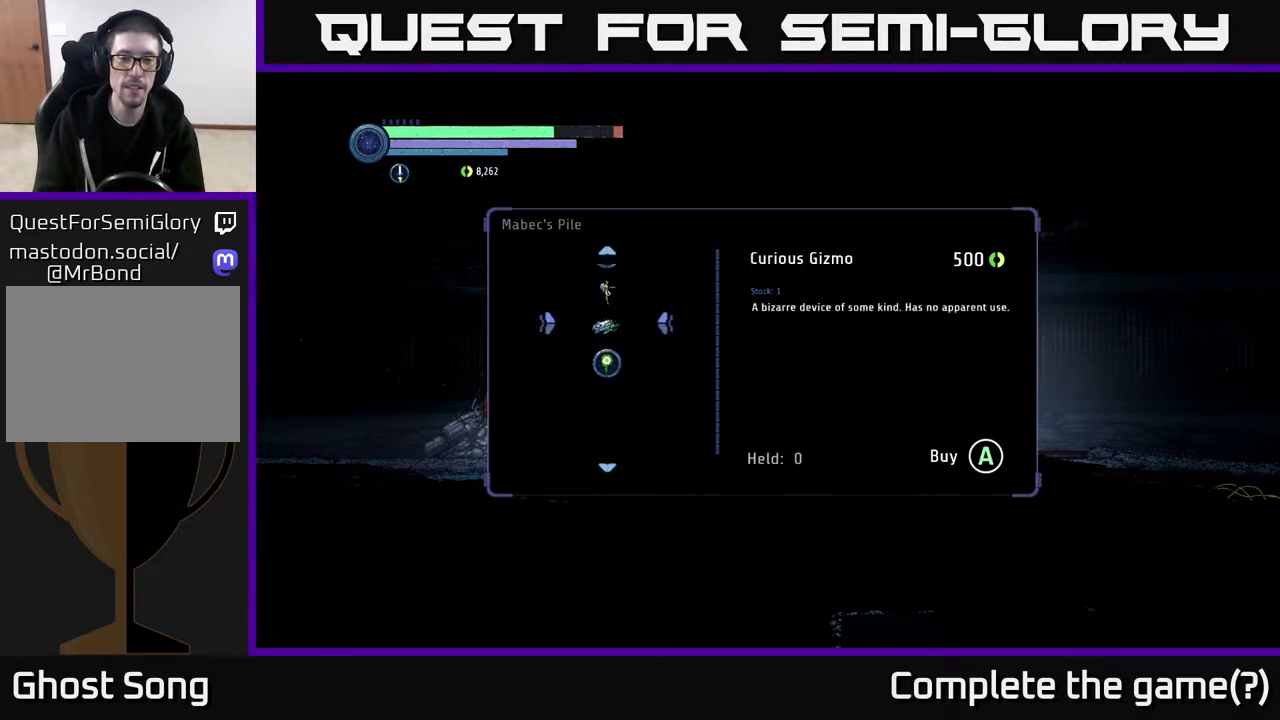
{"buttons": [], "left_stick": "center", "right_stick": "center", "events": [[17, "left_stick", "center"], [100, "left_stick", "down"], [283, "left_stick", "center"]]}
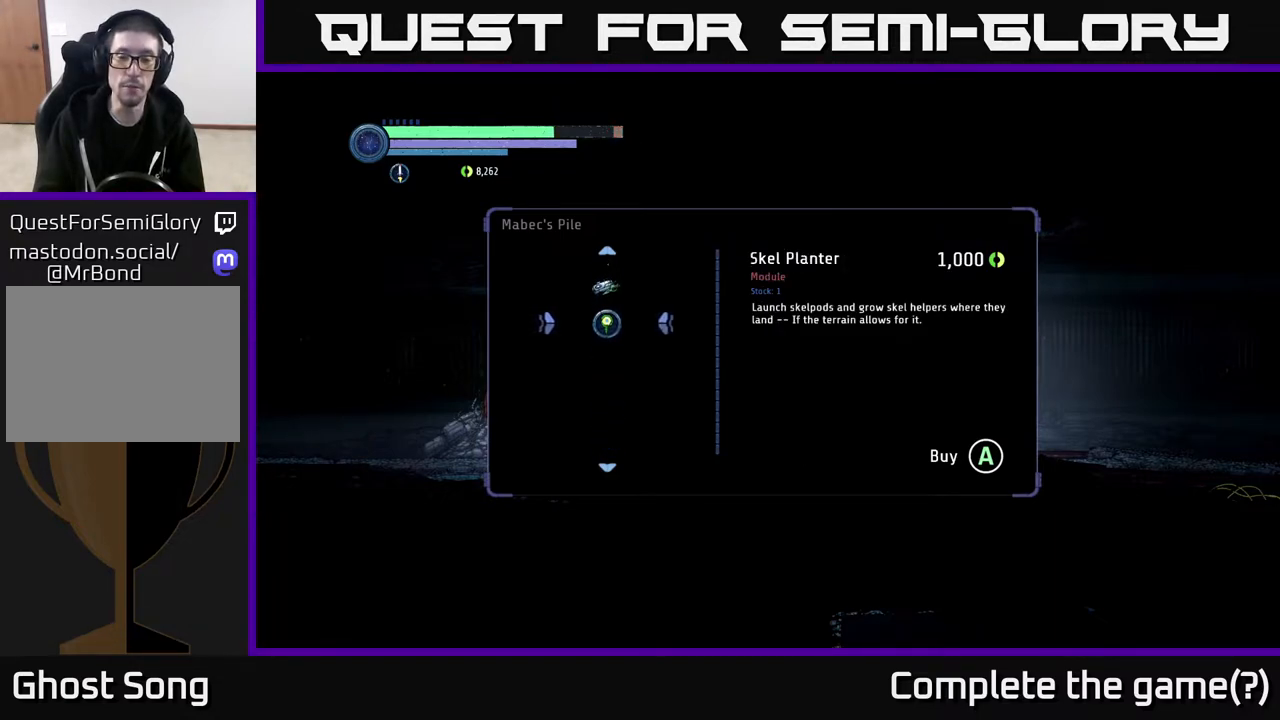
{"buttons": [], "left_stick": "center", "right_stick": "center", "events": []}
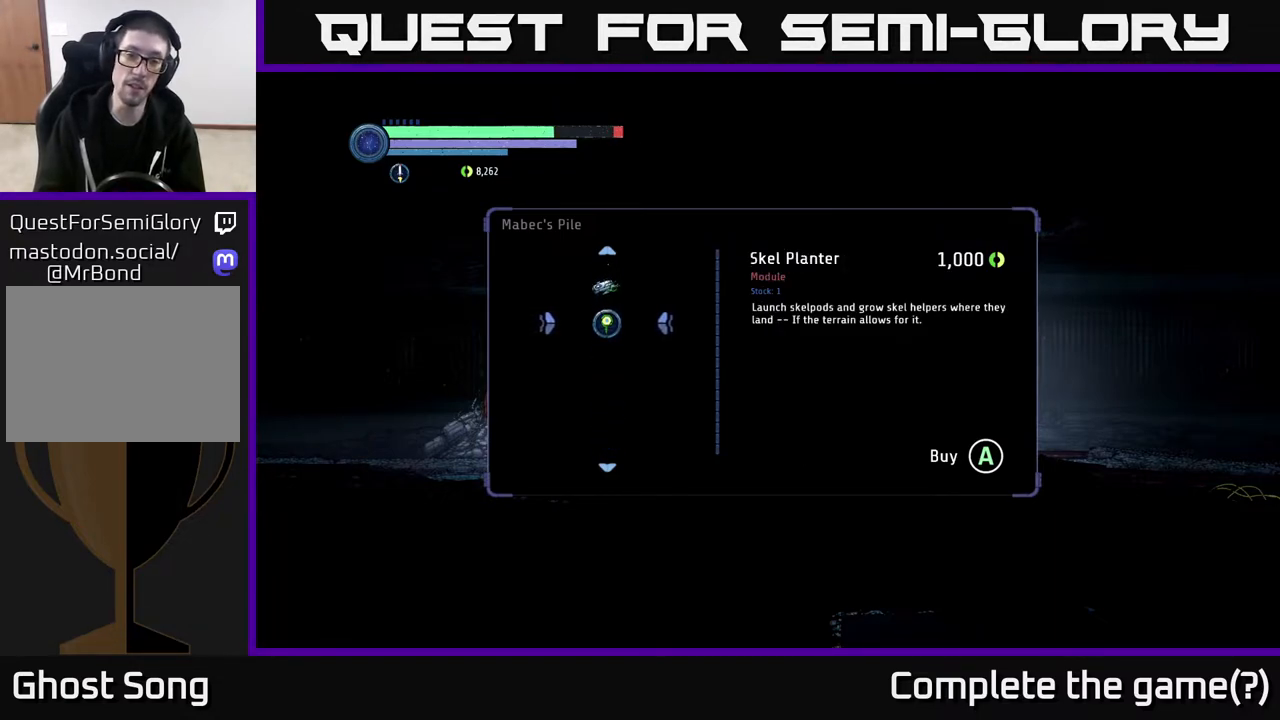
{"buttons": [], "left_stick": "up", "right_stick": "center", "events": [[117, "left_stick", "up"], [283, "left_stick", "center"], [417, "left_stick", "up"]]}
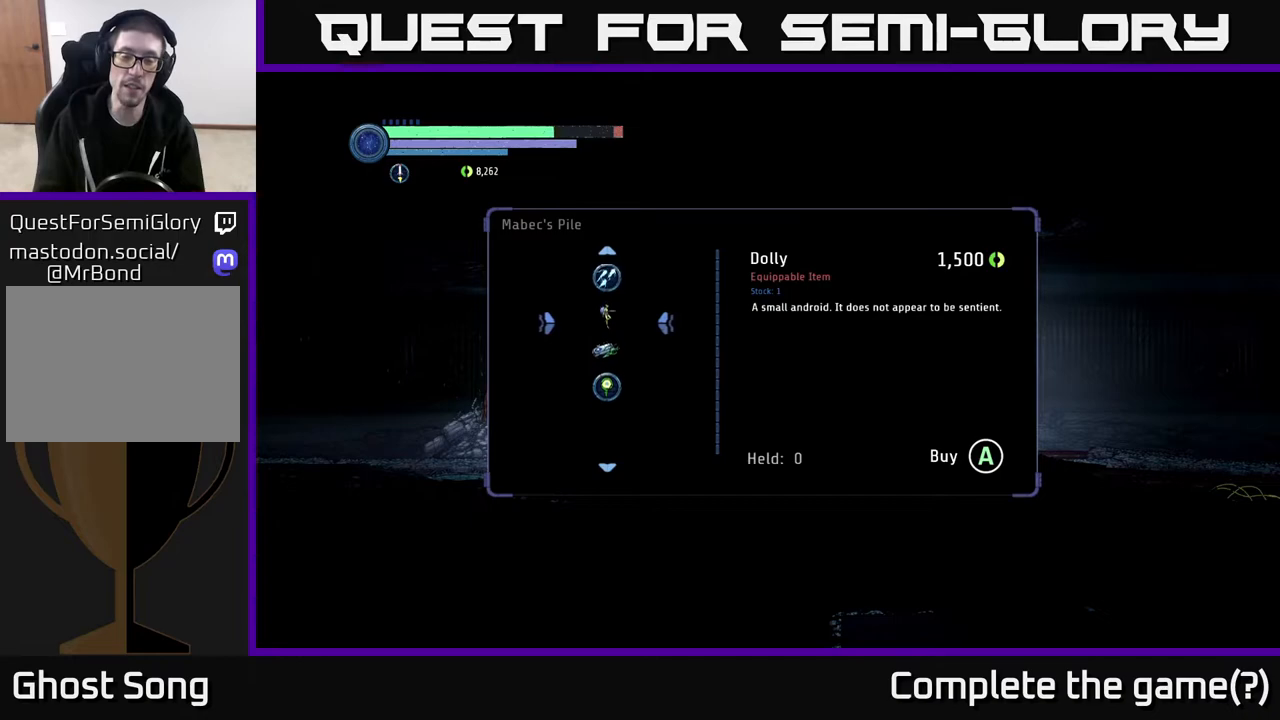
{"buttons": [], "left_stick": "center", "right_stick": "center", "events": [[50, "left_stick", "center"], [133, "left_stick", "up"], [267, "left_stick", "center"], [333, "left_stick", "up"], [483, "left_stick", "center"]]}
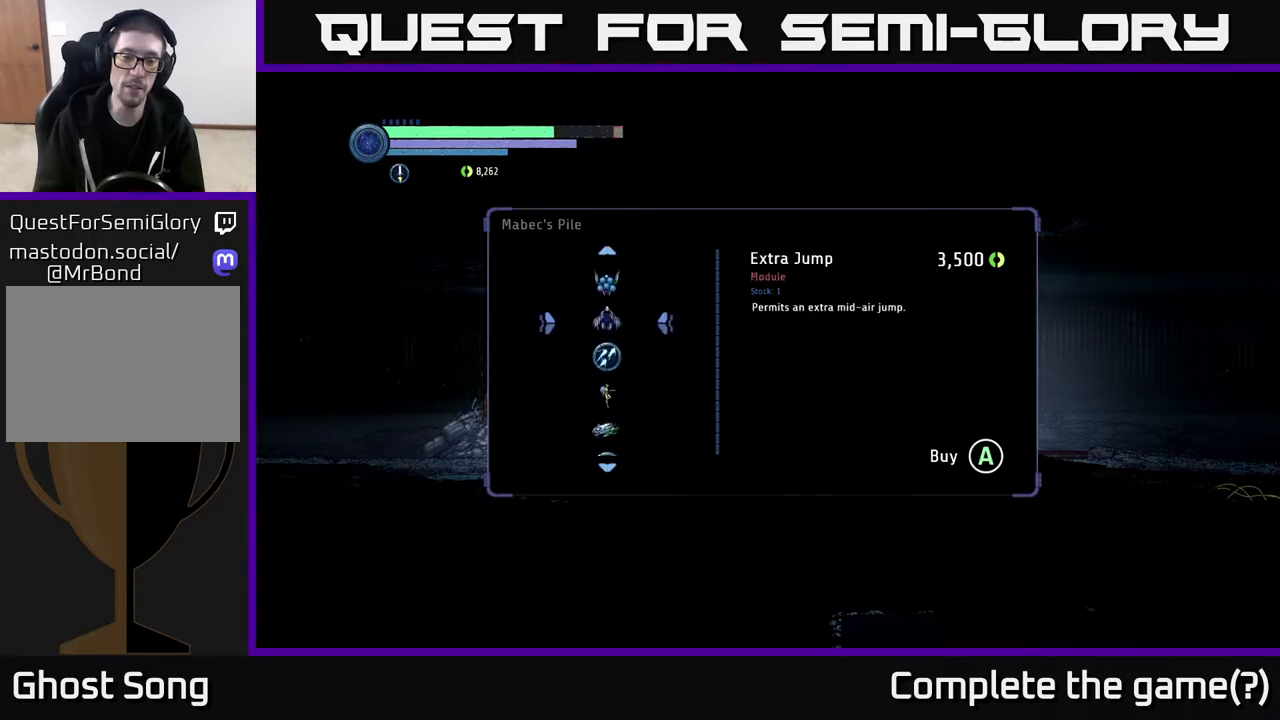
{"buttons": [], "left_stick": "center", "right_stick": "center", "events": [[100, "left_stick", "up"], [267, "left_stick", "center"], [333, "left_stick", "up"], [500, "left_stick", "center"]]}
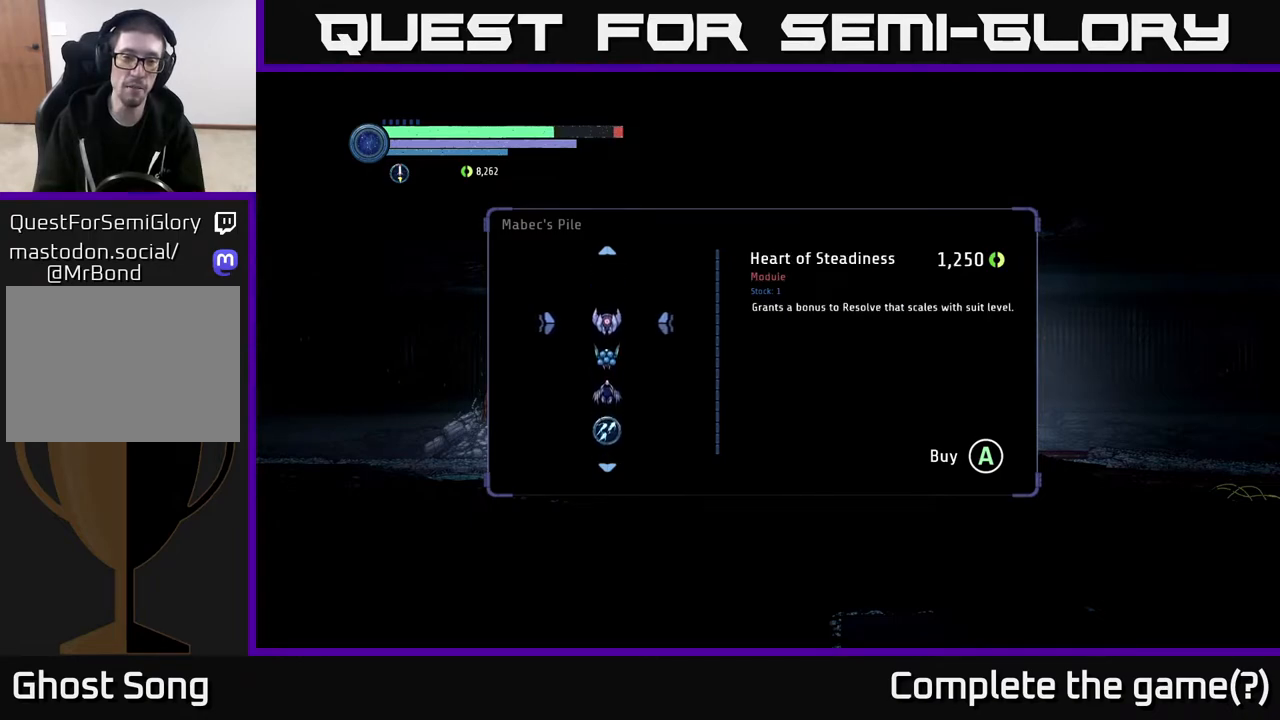
{"buttons": [], "left_stick": "down", "right_stick": "center", "events": [[50, "left_stick", "up"], [200, "left_stick", "center"], [383, "left_stick", "down"]]}
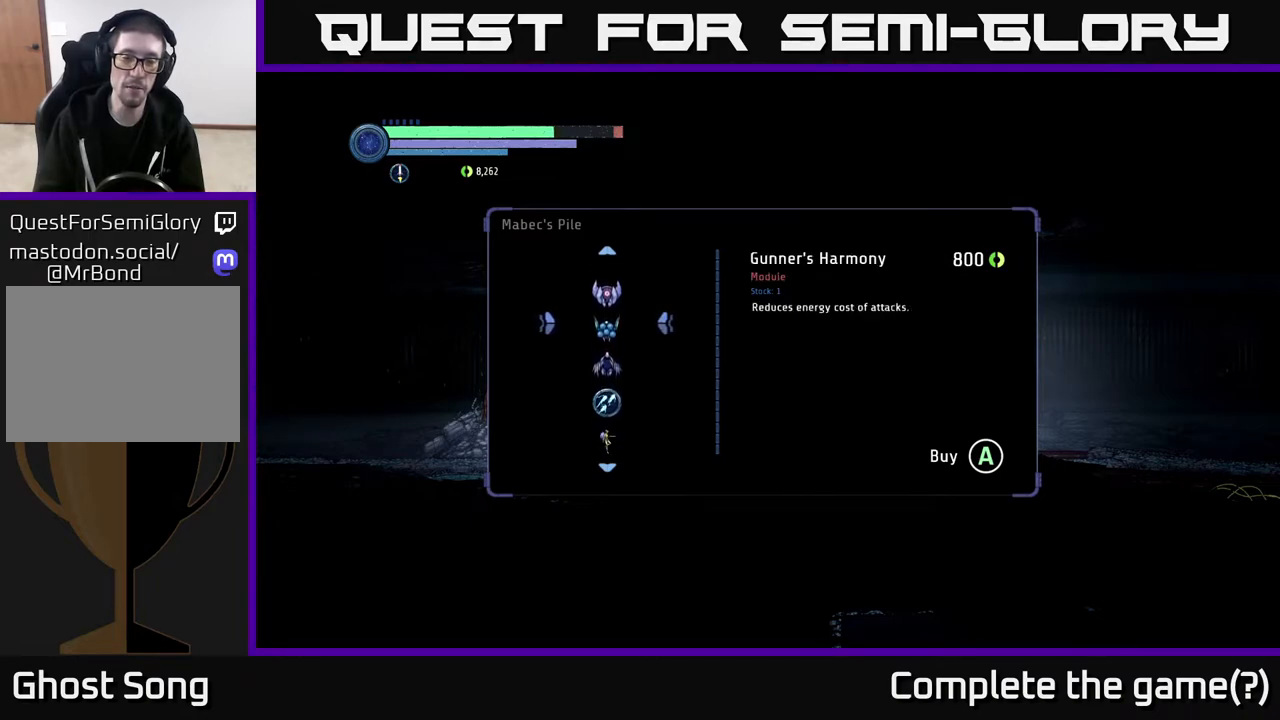
{"buttons": [], "left_stick": "down", "right_stick": "center", "events": [[67, "left_stick", "center"], [133, "left_stick", "down-left"], [183, "left_stick", "down"], [300, "left_stick", "center"], [383, "left_stick", "down"]]}
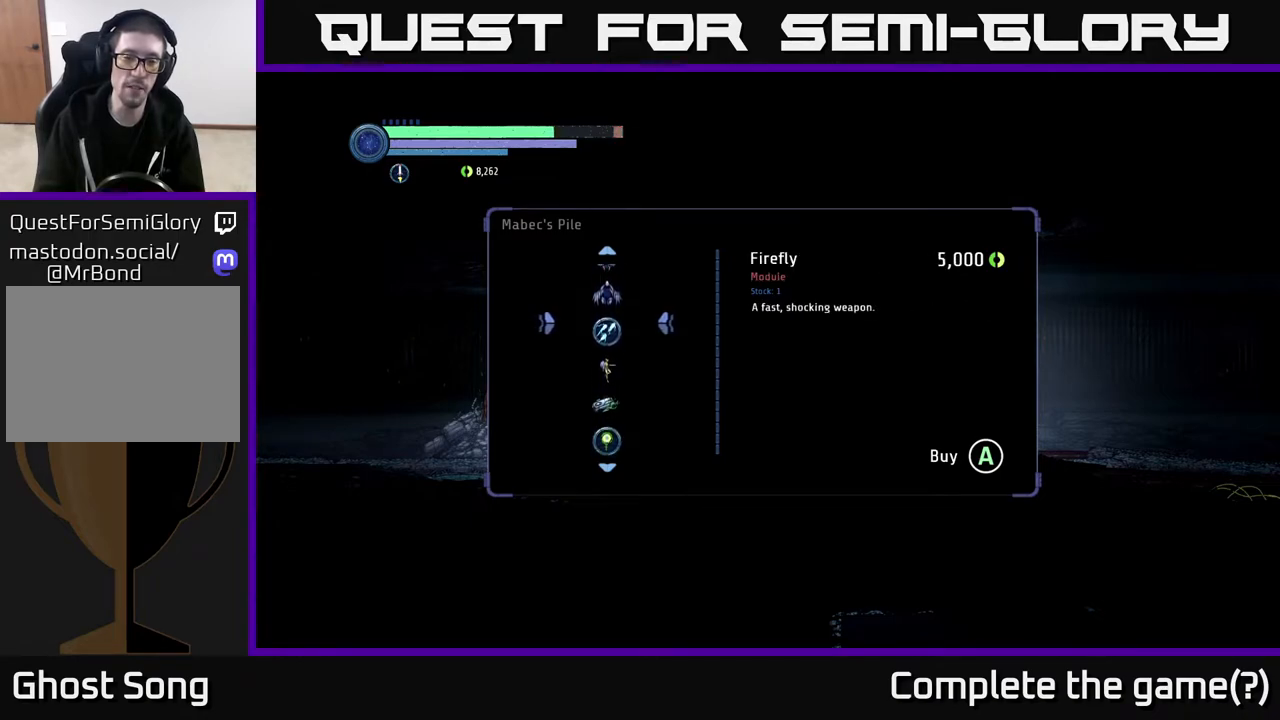
{"buttons": [], "left_stick": "center", "right_stick": "center", "events": [[50, "left_stick", "center"], [133, "left_stick", "down"], [300, "left_stick", "center"]]}
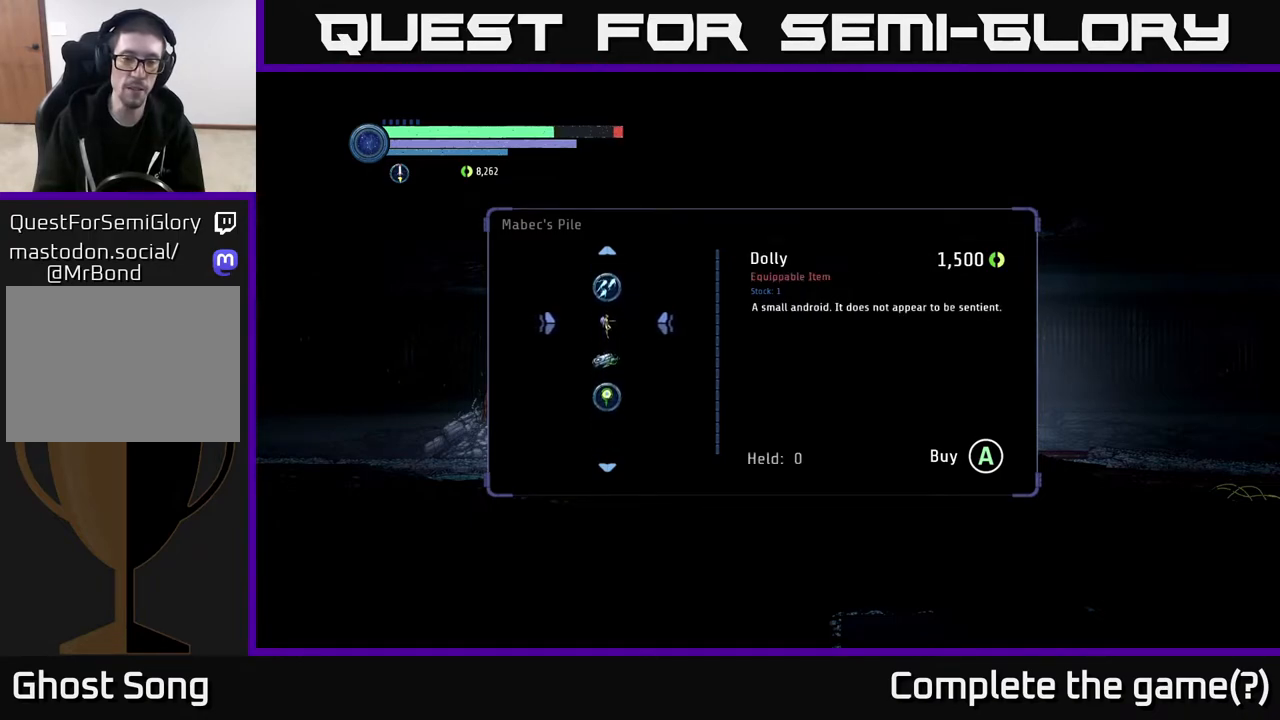
{"buttons": [], "left_stick": "center", "right_stick": "center", "events": [[50, "left_stick", "down"], [283, "left_stick", "center"]]}